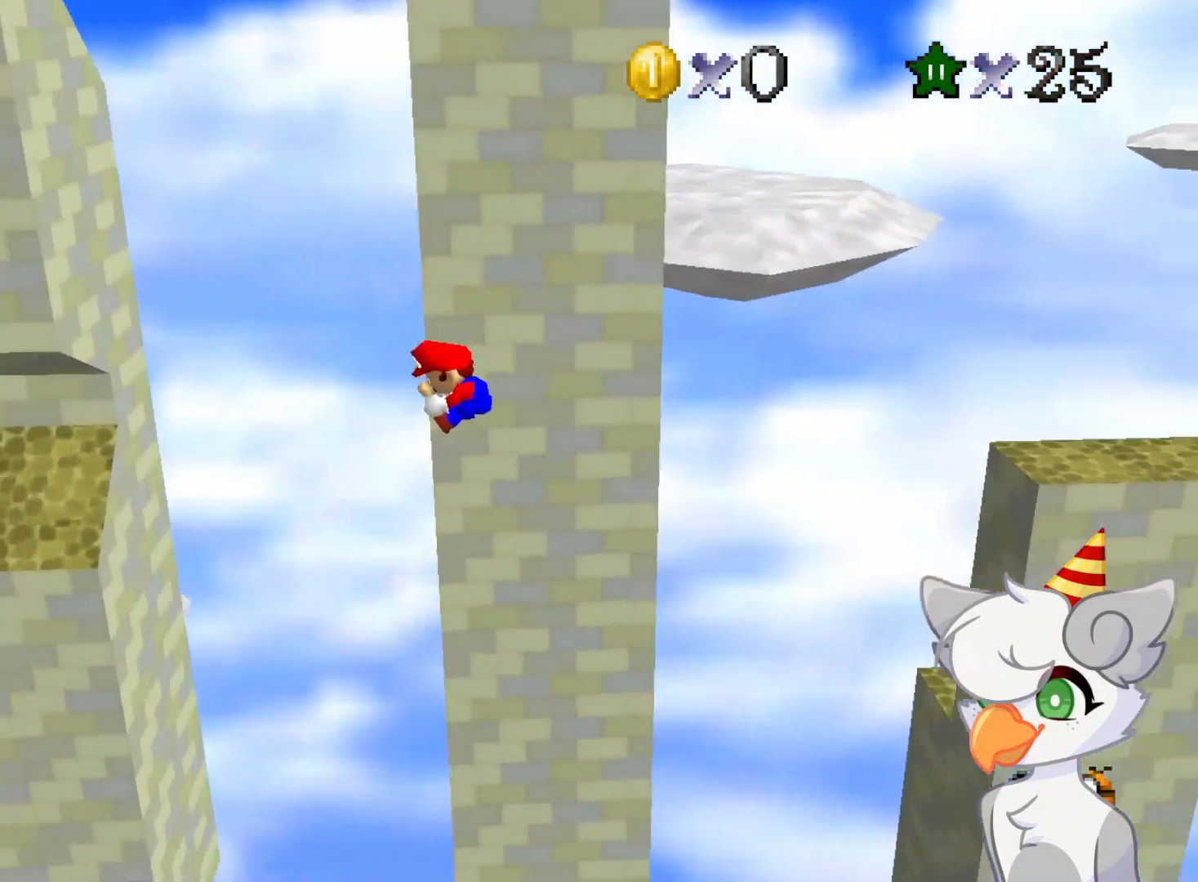
Gameplay with a controller (Nintendo layout); each line is a JSON object with the inputs held at the frame after it. "events" lists button and stick changes between this image and that frame as [ms after this image, input, new state], when the widget could be followed in between. Not read: L3 R3.
{"buttons": [], "left_stick": "center", "events": [[396, "A", "up"], [437, "Z", "up"], [479, "left_stick", "center"]]}
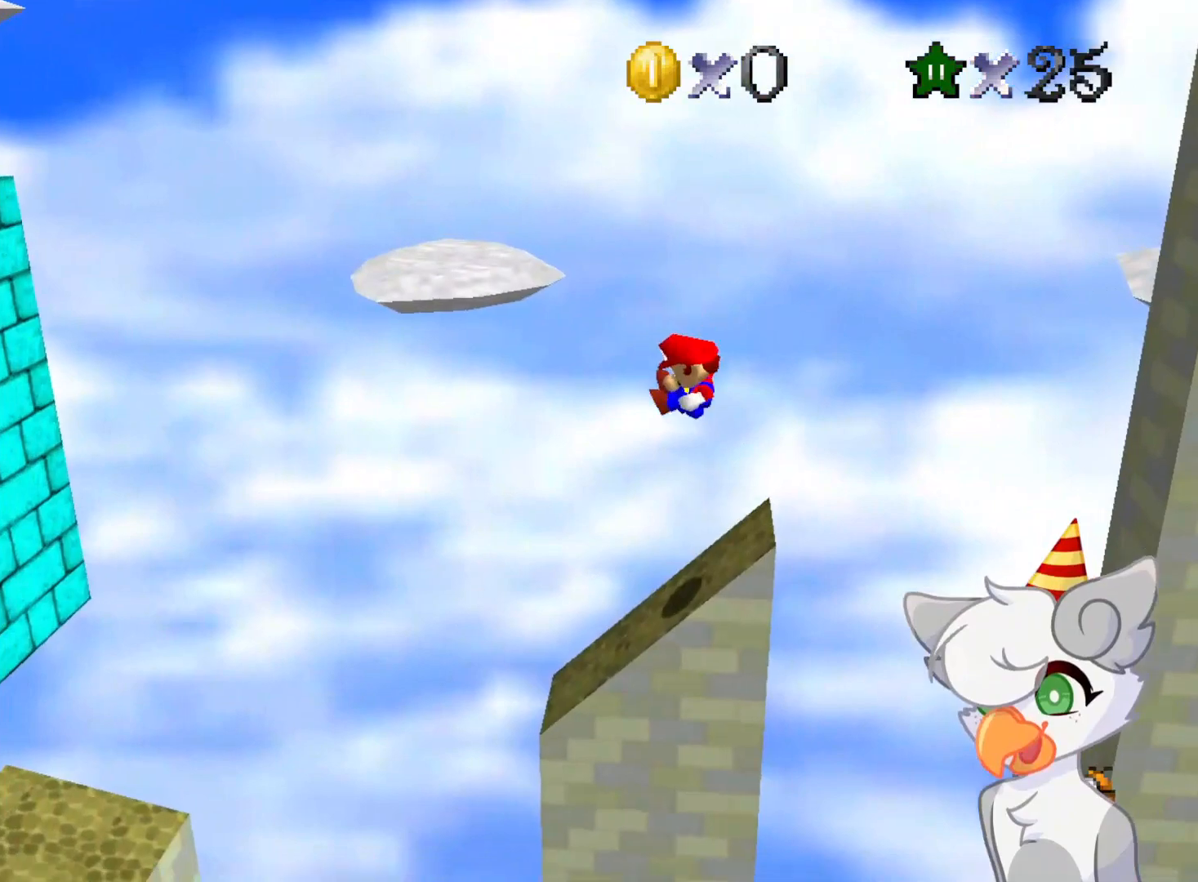
{"buttons": ["A"], "left_stick": "left", "events": [[208, "left_stick", "left"], [416, "A", "down"]]}
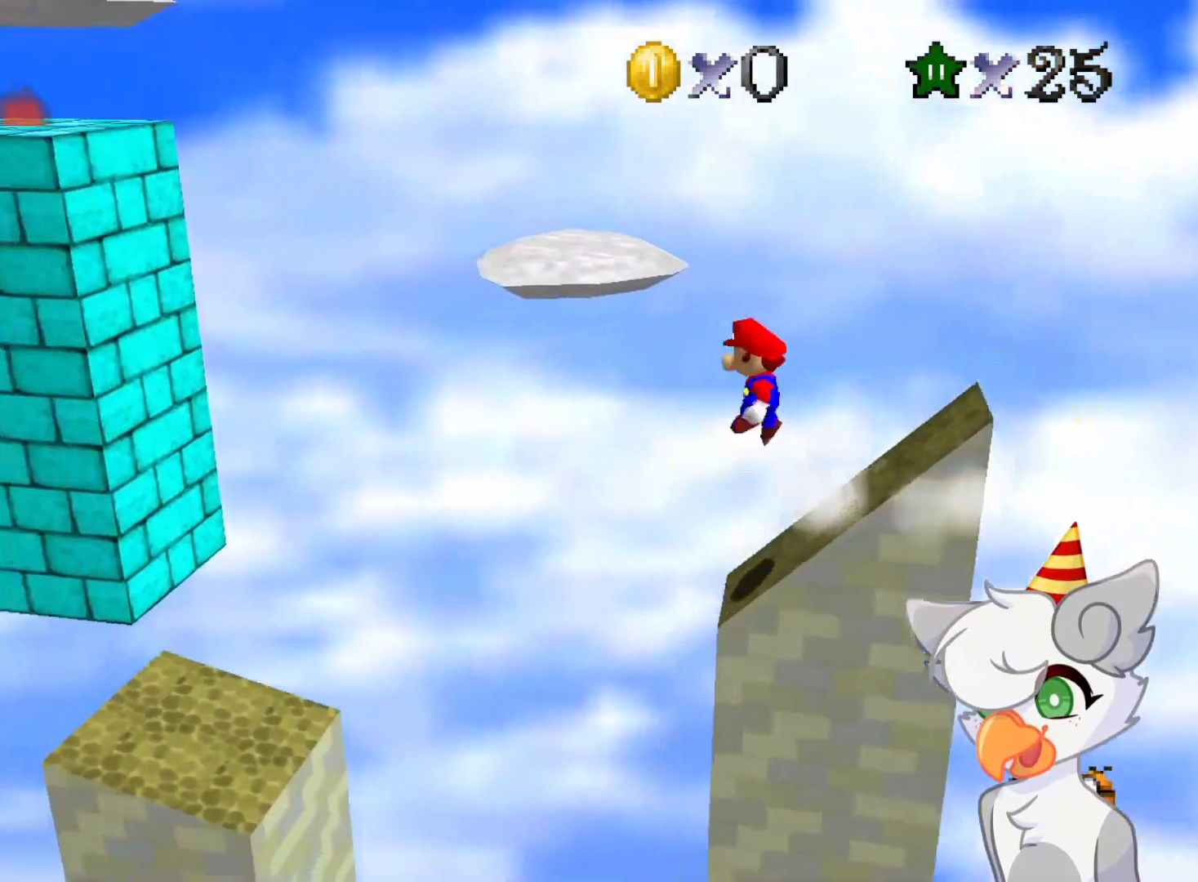
{"buttons": [], "left_stick": "left", "events": [[146, "A", "up"]]}
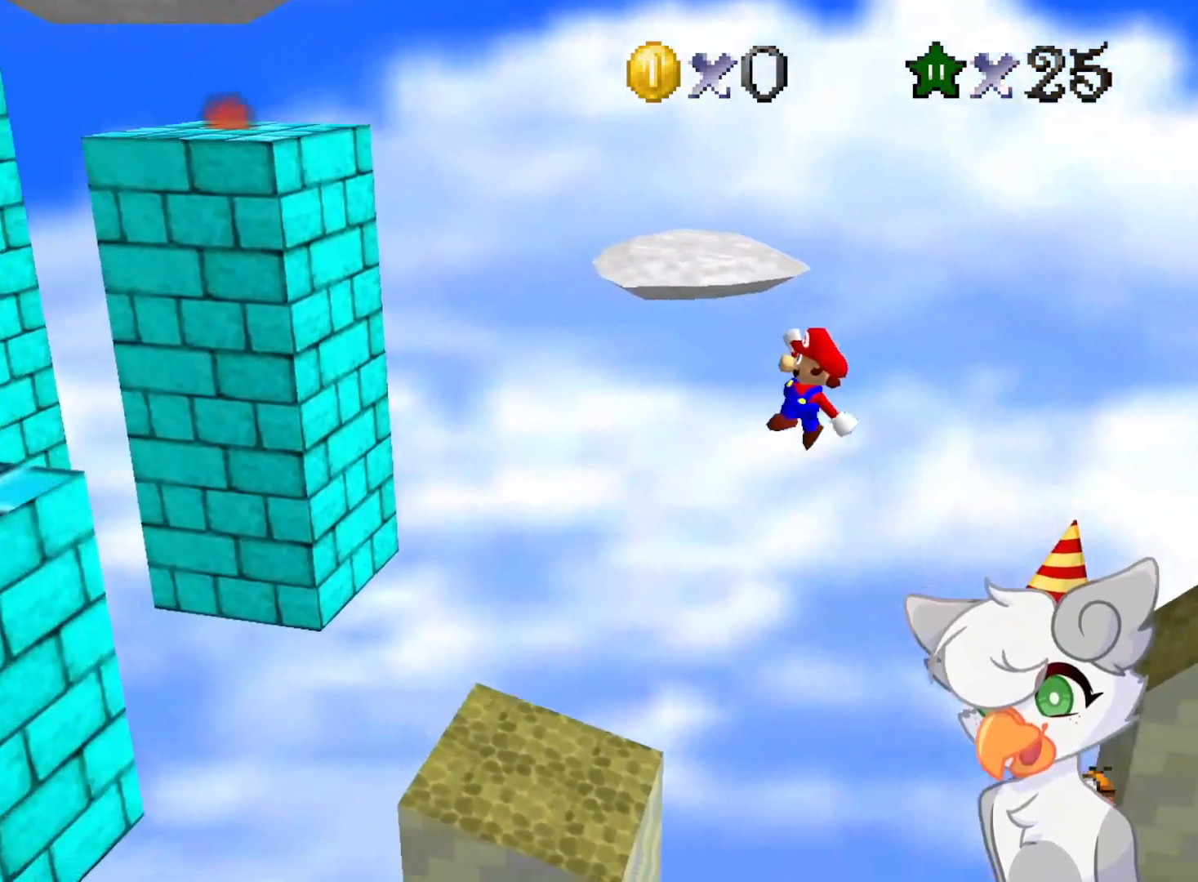
{"buttons": ["A"], "left_stick": "left", "events": [[458, "A", "down"]]}
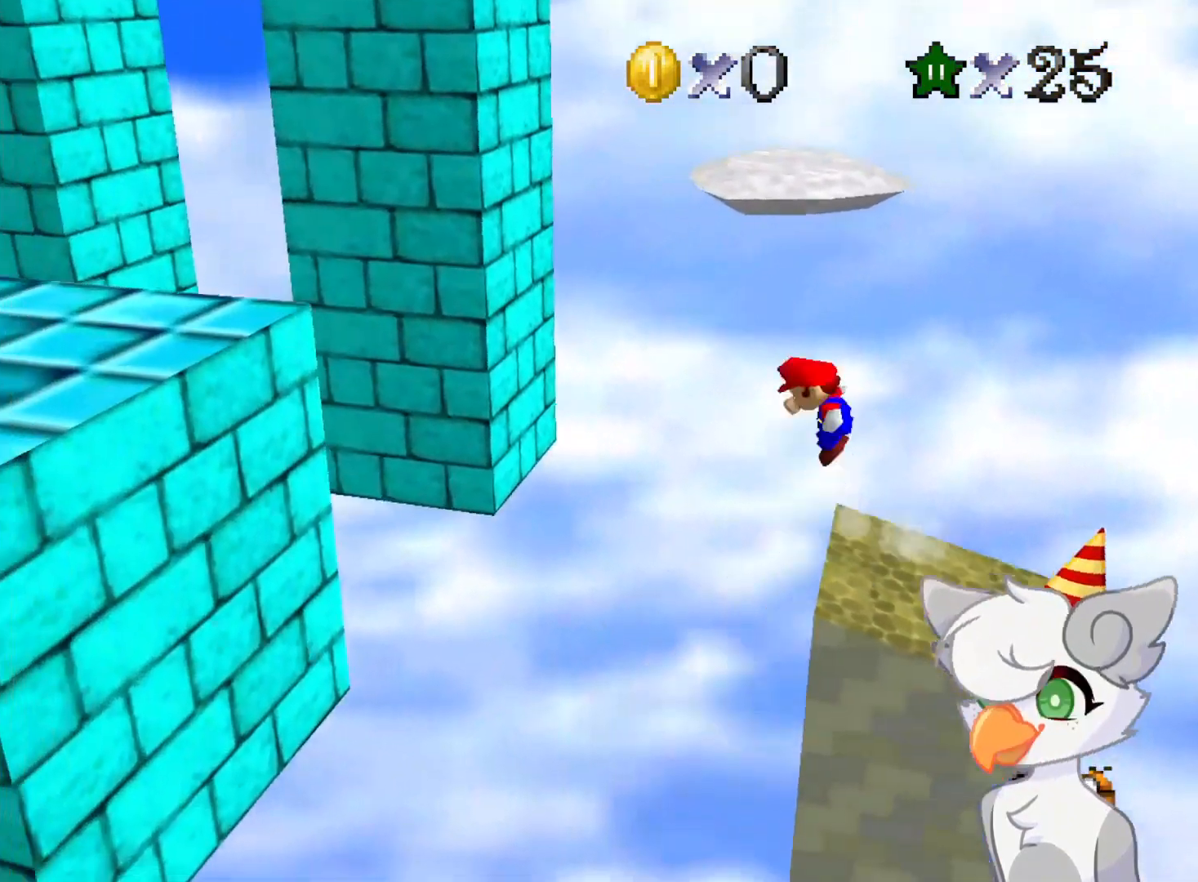
{"buttons": ["A"], "left_stick": "left", "events": []}
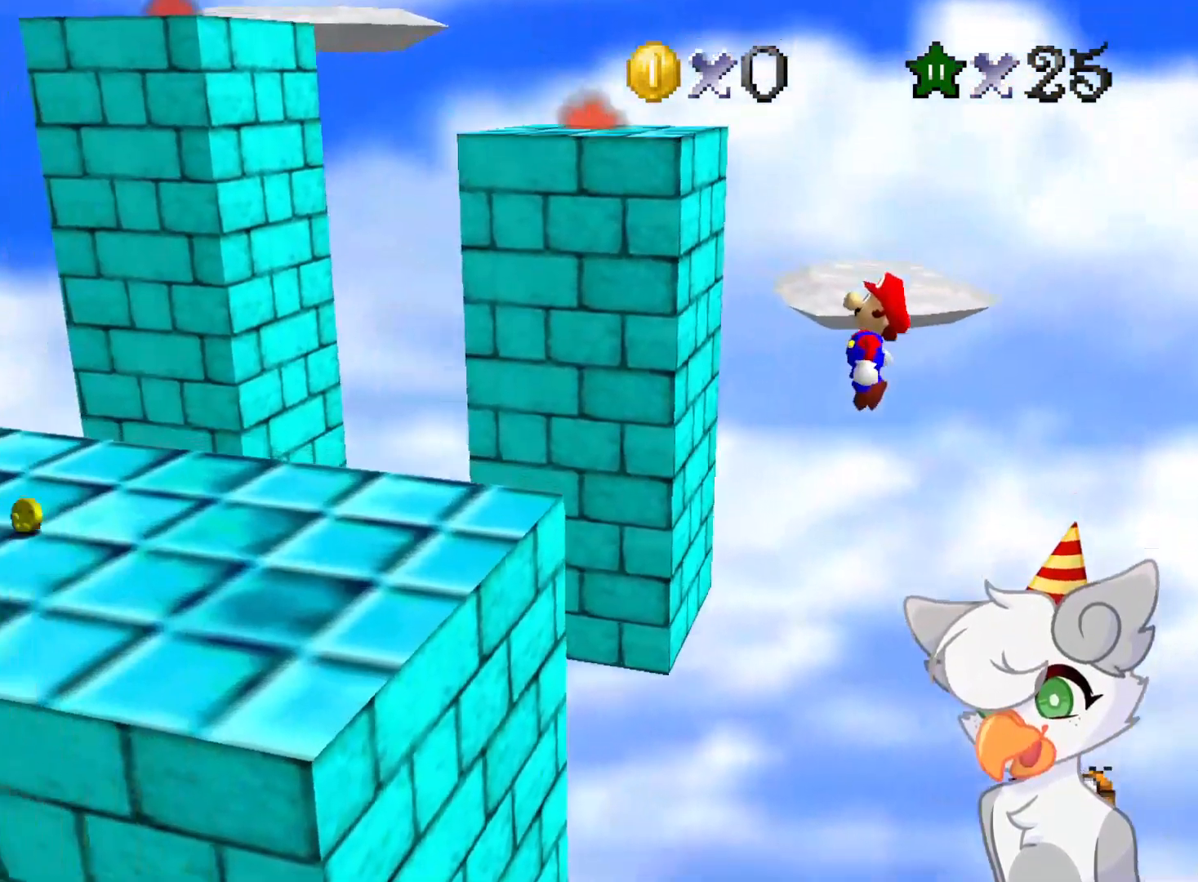
{"buttons": ["A"], "left_stick": "left", "events": [[83, "left_stick", "right"], [250, "left_stick", "left"], [271, "B", "down"], [416, "B", "up"]]}
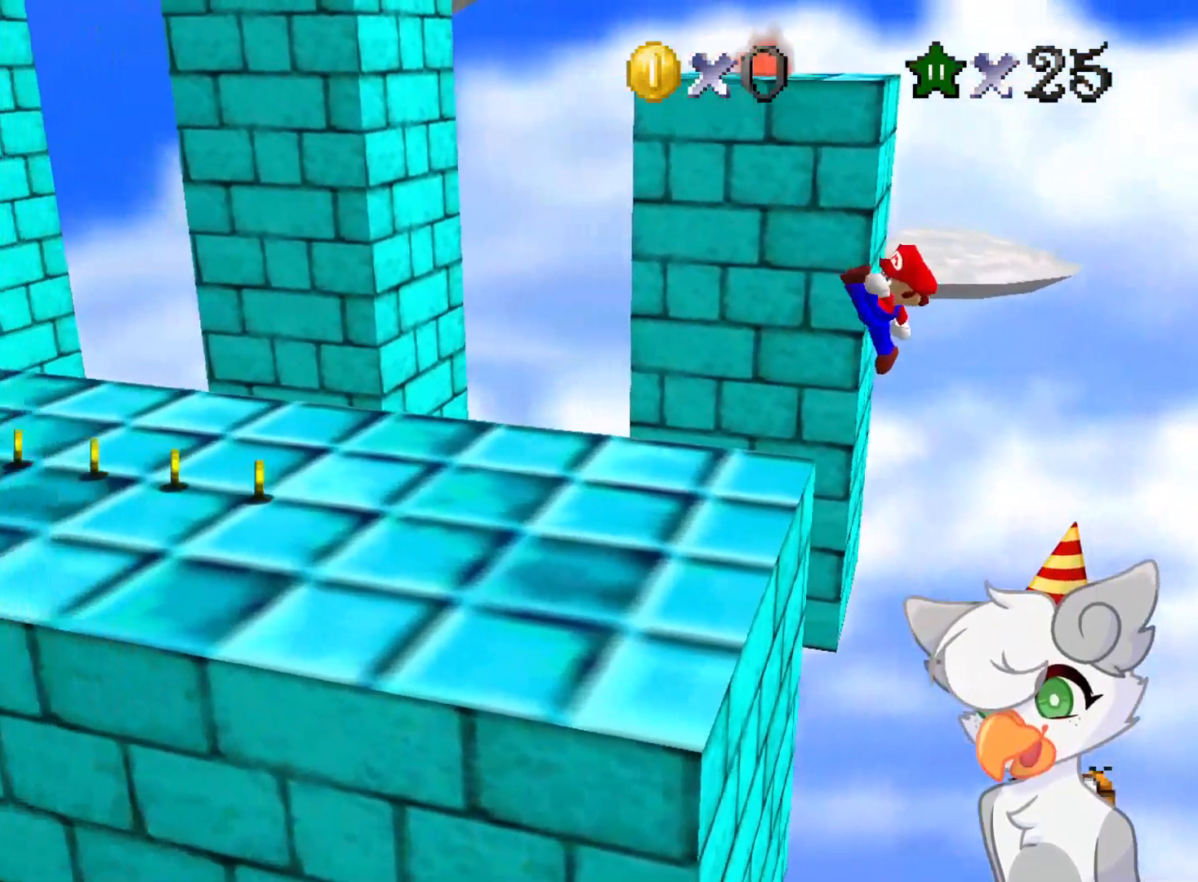
{"buttons": ["A"], "left_stick": "up-left", "events": [[21, "A", "up"], [187, "C_RIGHT", "down"], [271, "C_RIGHT", "up"], [271, "left_stick", "up-left"], [416, "A", "down"]]}
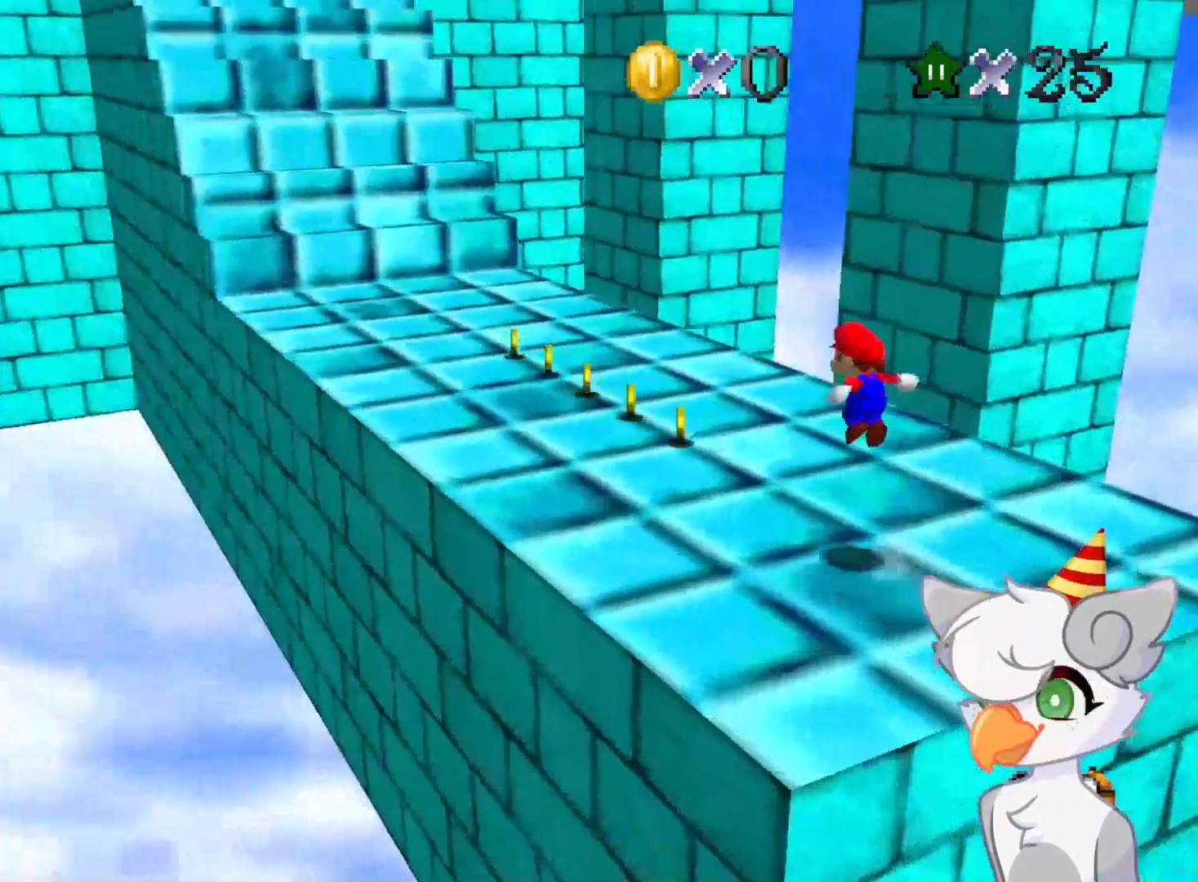
{"buttons": [], "left_stick": "up-left", "events": [[229, "A", "up"], [354, "B", "down"], [416, "B", "up"]]}
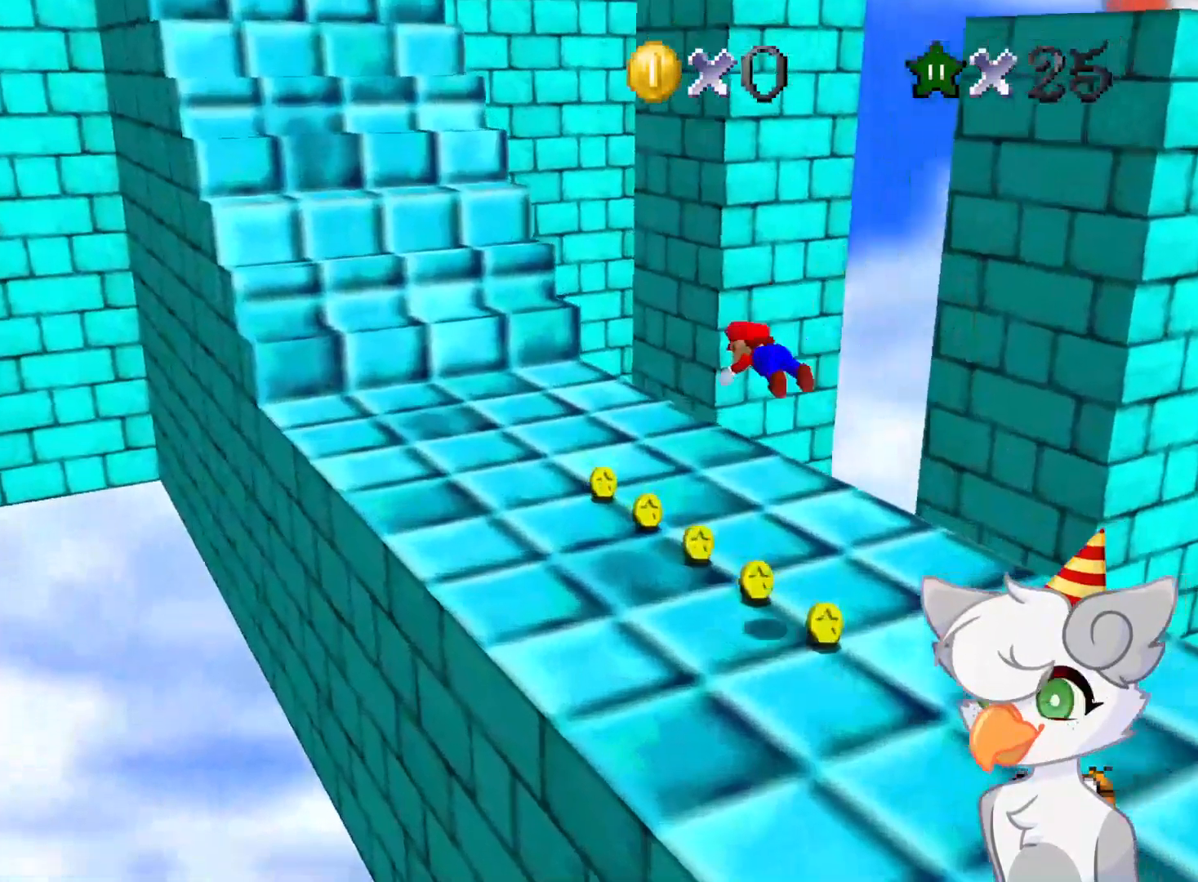
{"buttons": [], "left_stick": "up-left", "events": [[354, "B", "down"], [416, "B", "up"]]}
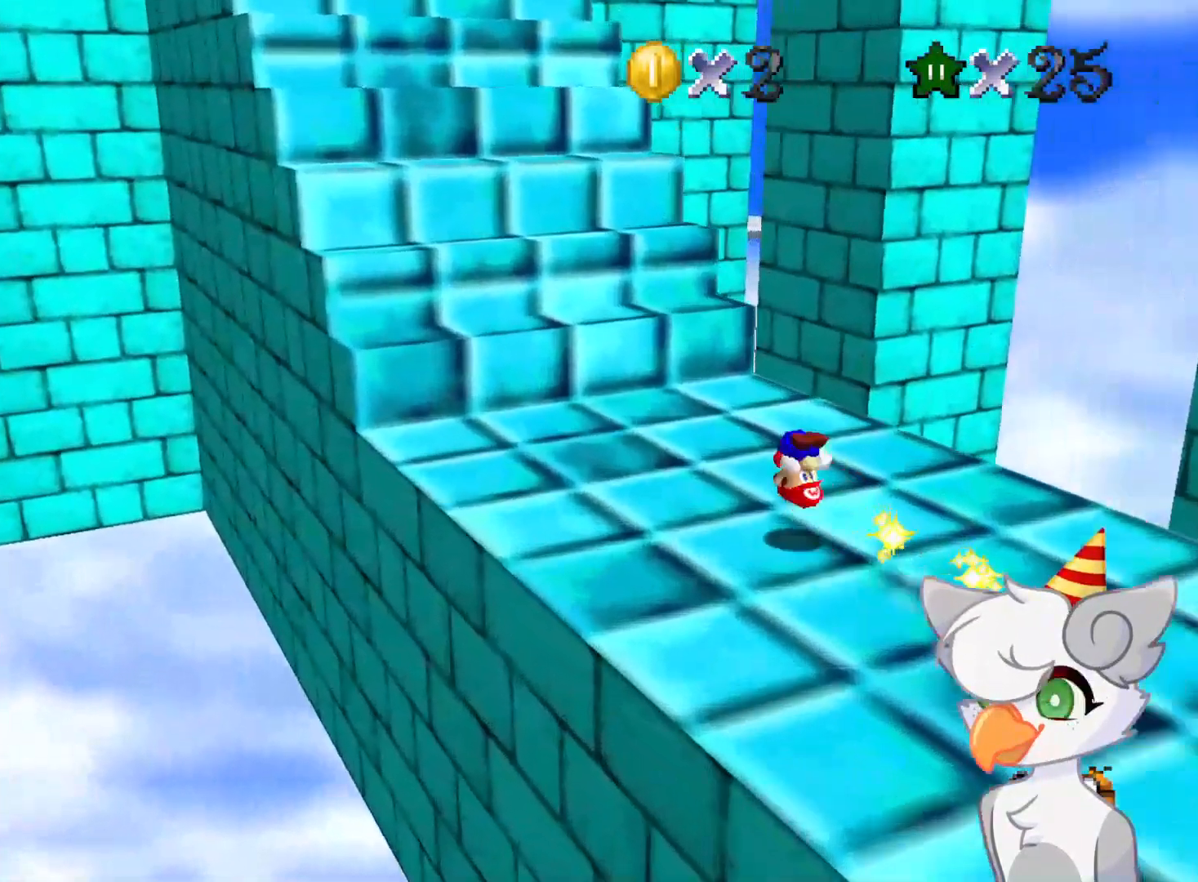
{"buttons": [], "left_stick": "up", "events": [[83, "C_DOWN", "down"], [83, "C_RIGHT", "down"], [104, "left_stick", "up"], [146, "C_DOWN", "up"], [146, "C_RIGHT", "up"]]}
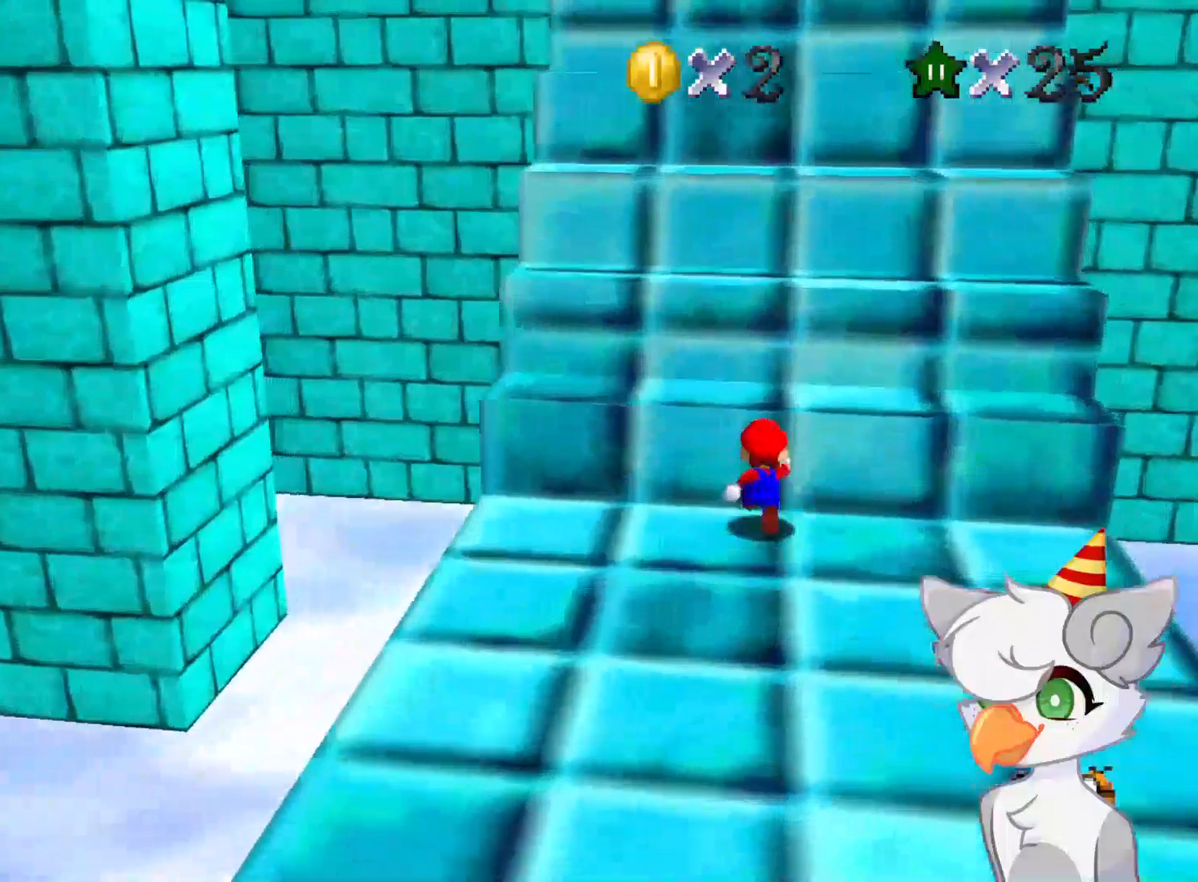
{"buttons": ["A"], "left_stick": "up", "events": [[187, "A", "down"]]}
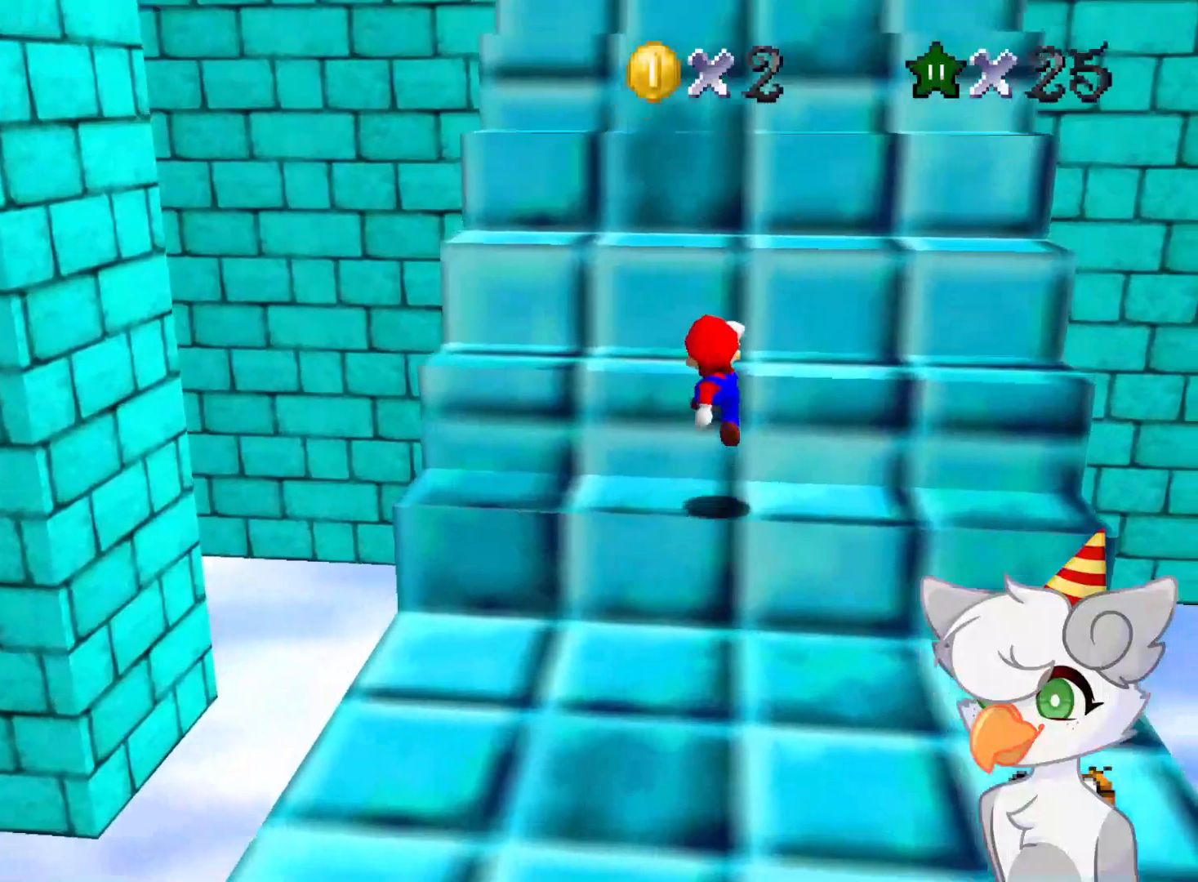
{"buttons": ["A"], "left_stick": "up", "events": [[21, "B", "down"], [125, "A", "up"], [125, "B", "up"], [500, "A", "down"]]}
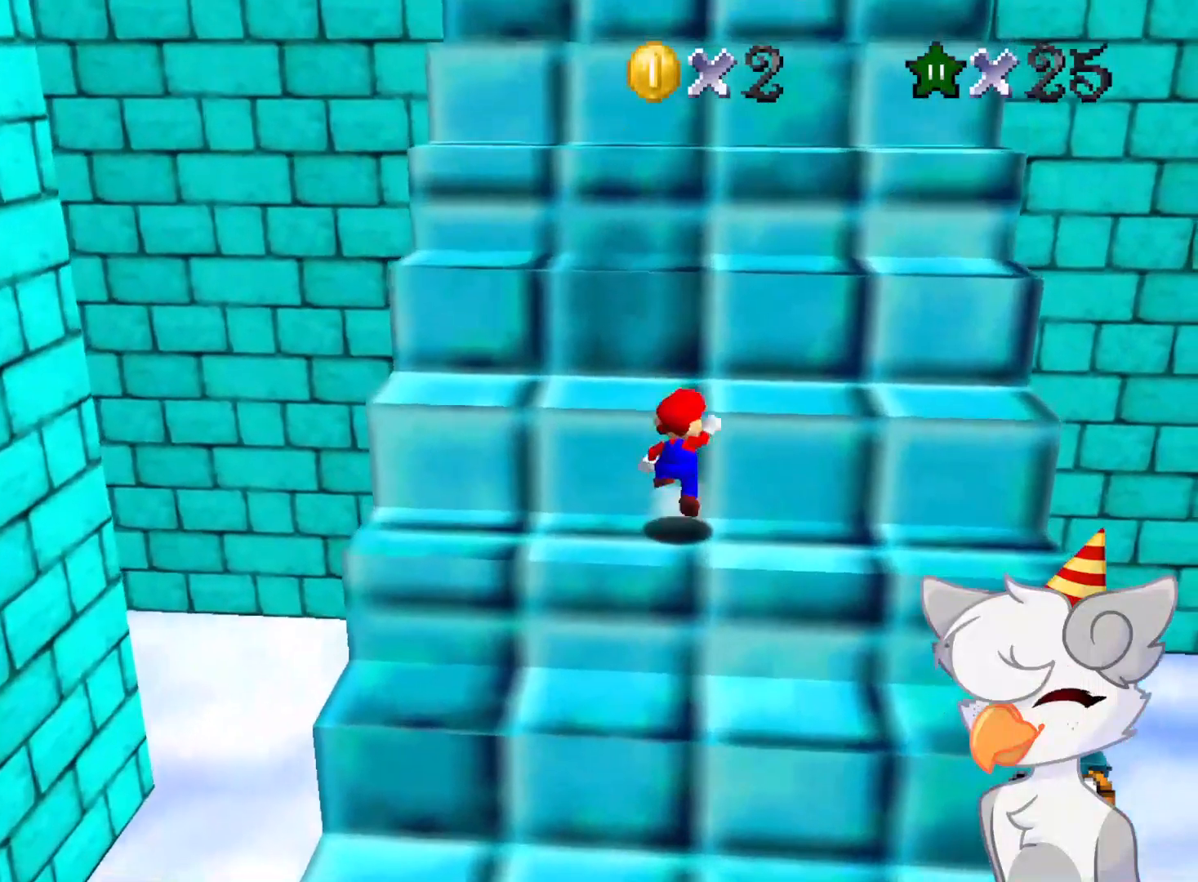
{"buttons": [], "left_stick": "up", "events": [[396, "B", "down"], [458, "B", "up"], [500, "A", "up"]]}
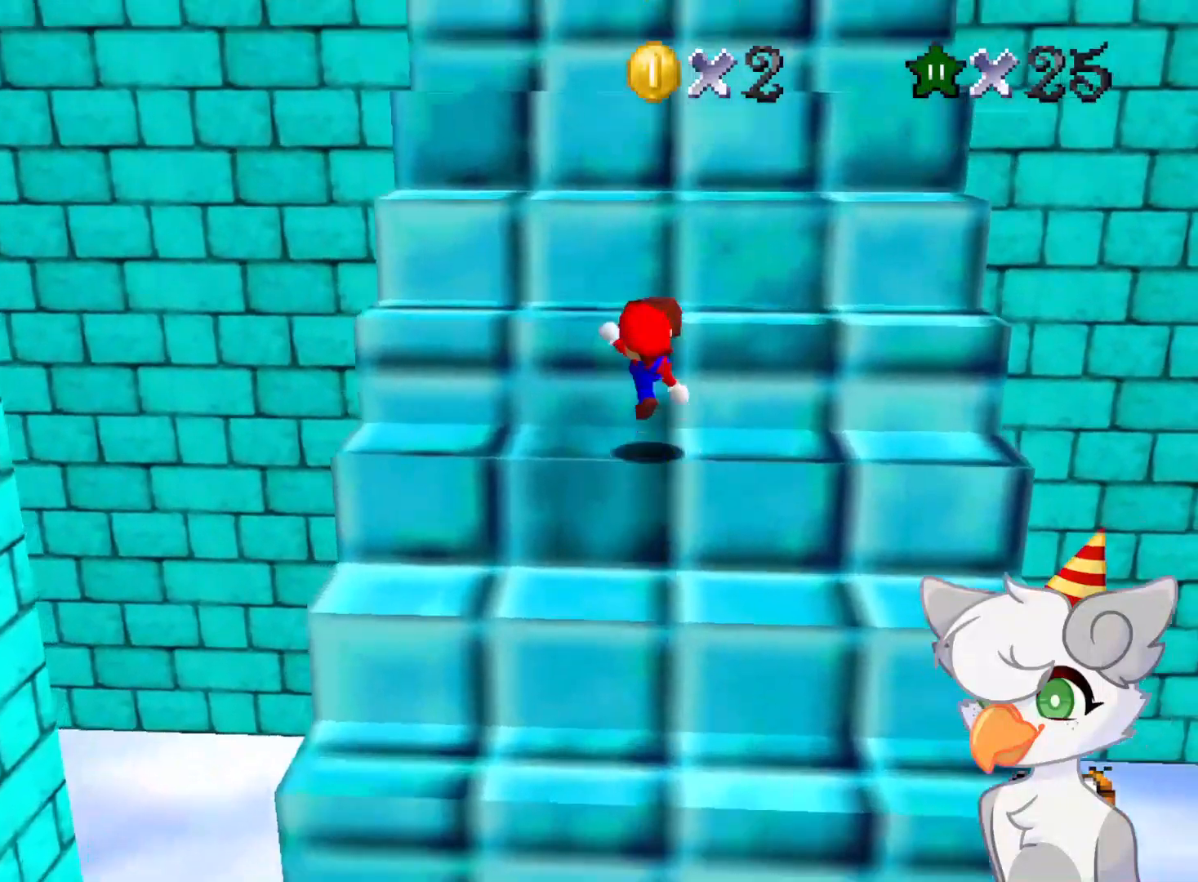
{"buttons": ["A"], "left_stick": "up", "events": [[354, "A", "down"]]}
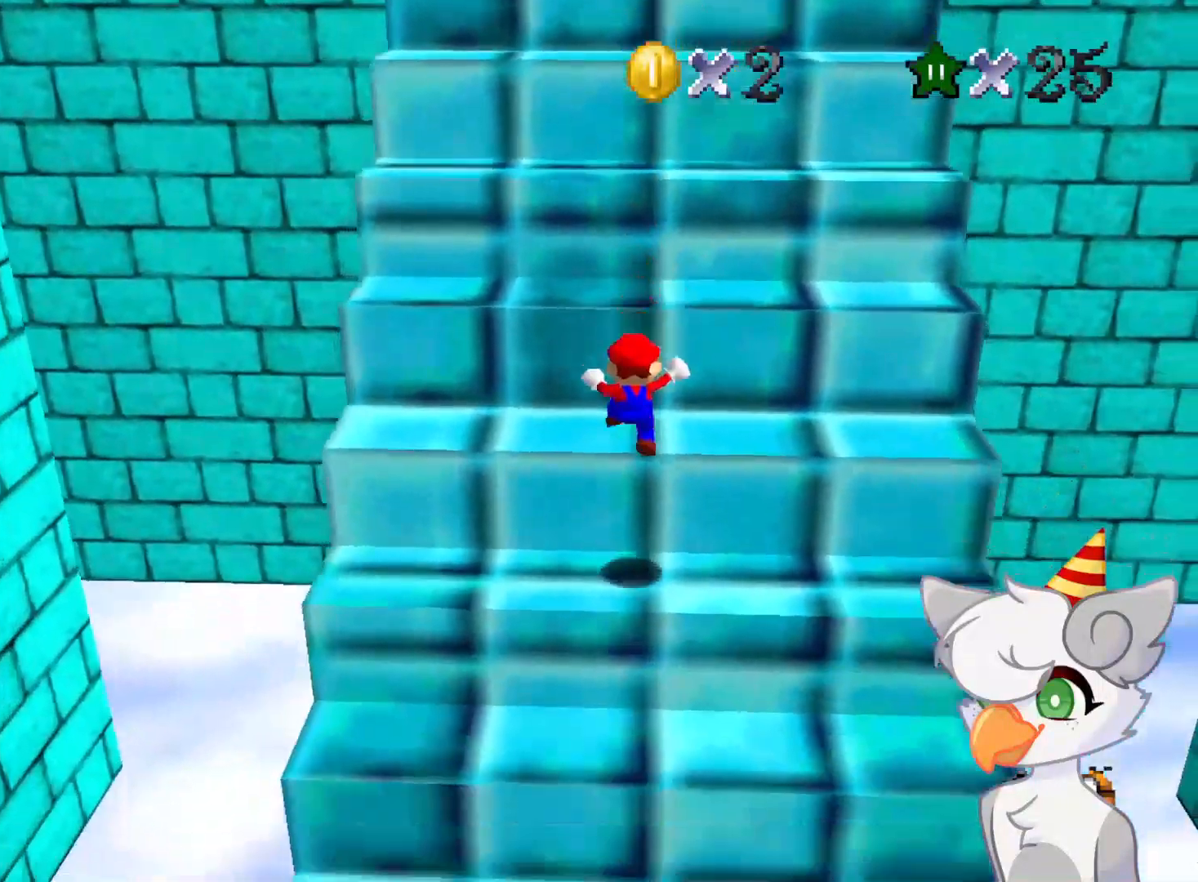
{"buttons": ["A"], "left_stick": "up", "events": [[250, "A", "up"], [271, "A", "down"]]}
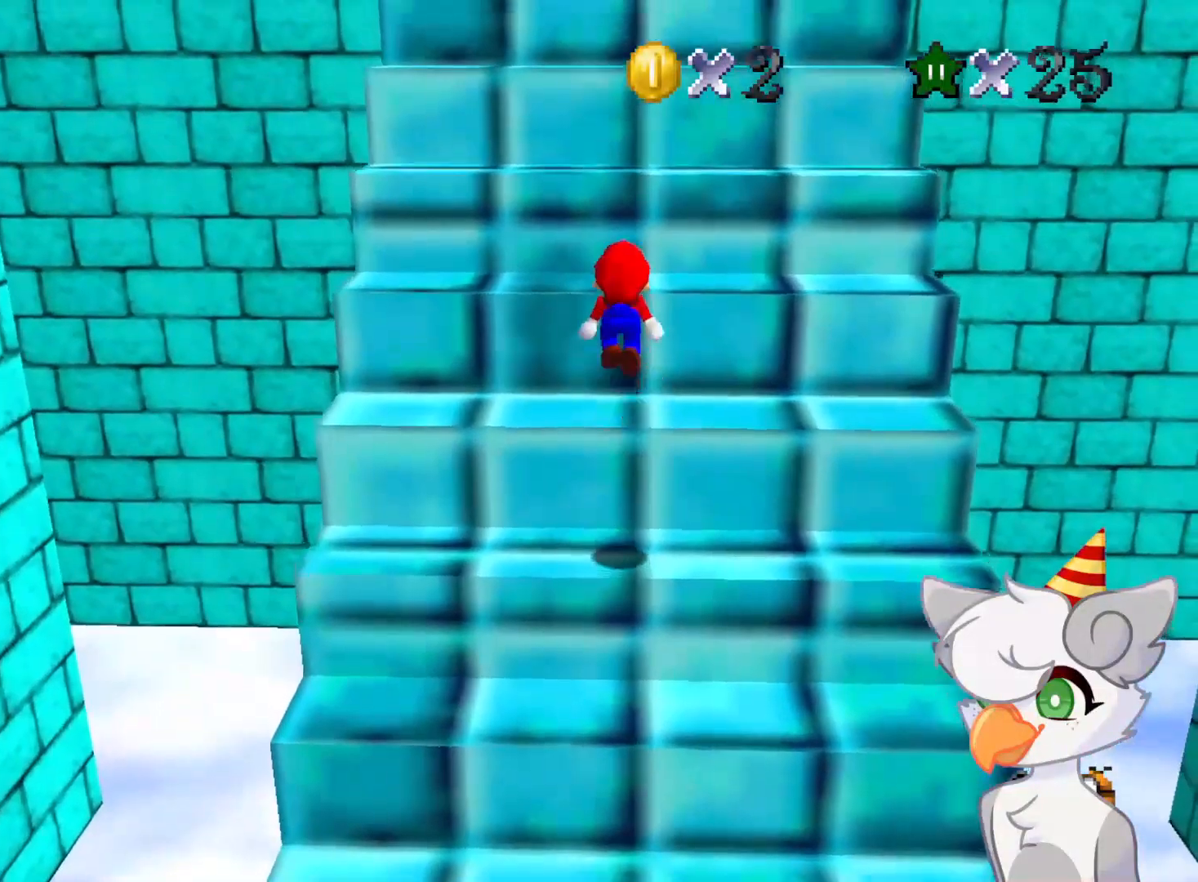
{"buttons": [], "left_stick": "up", "events": [[166, "B", "down"], [312, "B", "up"], [396, "A", "up"]]}
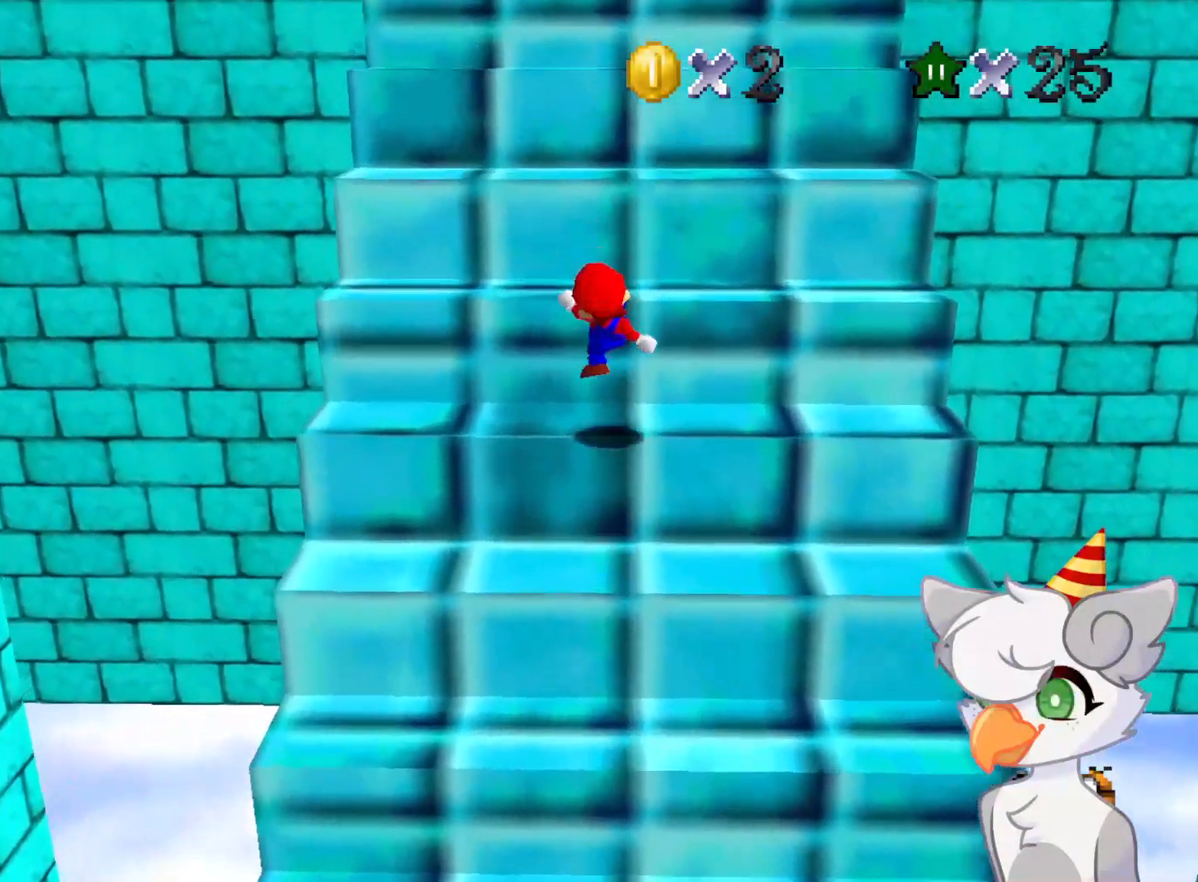
{"buttons": ["A"], "left_stick": "up", "events": [[208, "A", "down"]]}
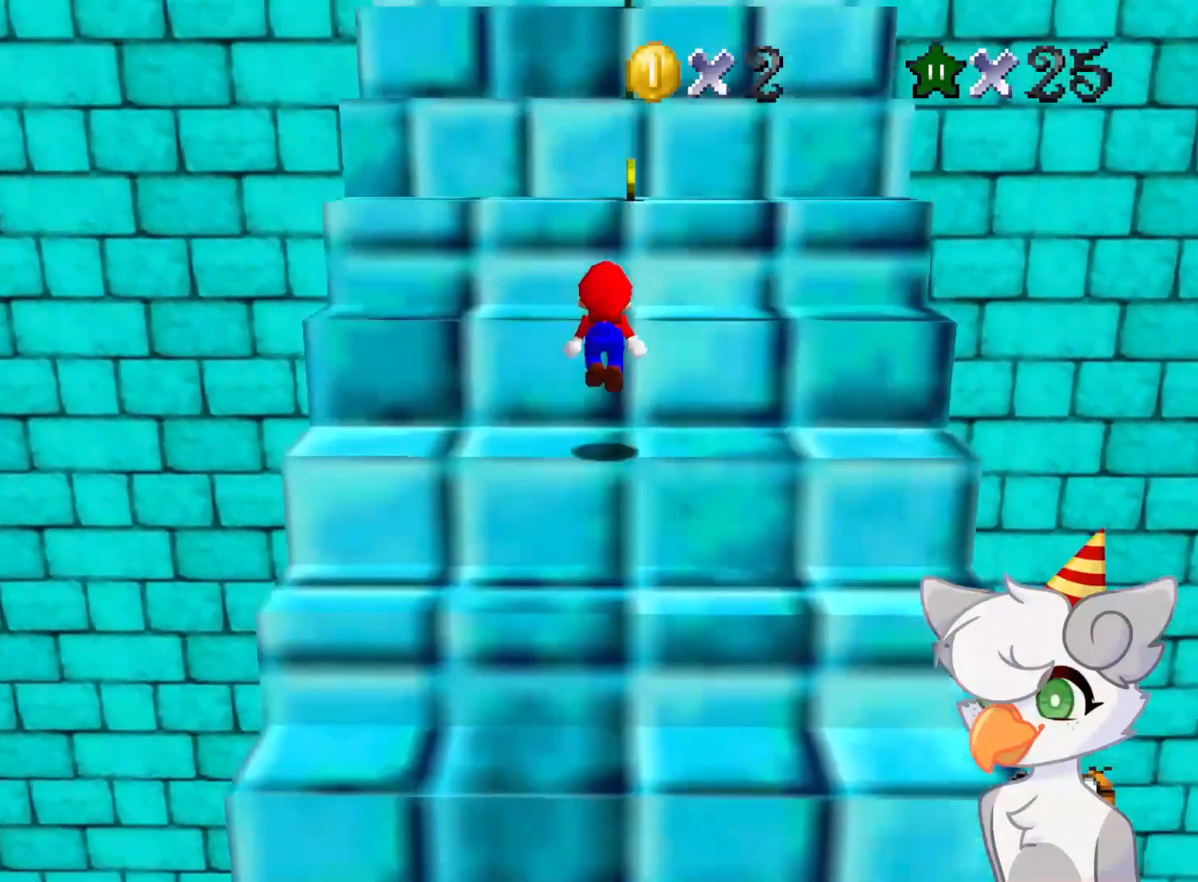
{"buttons": [], "left_stick": "up", "events": [[83, "B", "down"], [208, "B", "up"], [250, "A", "up"]]}
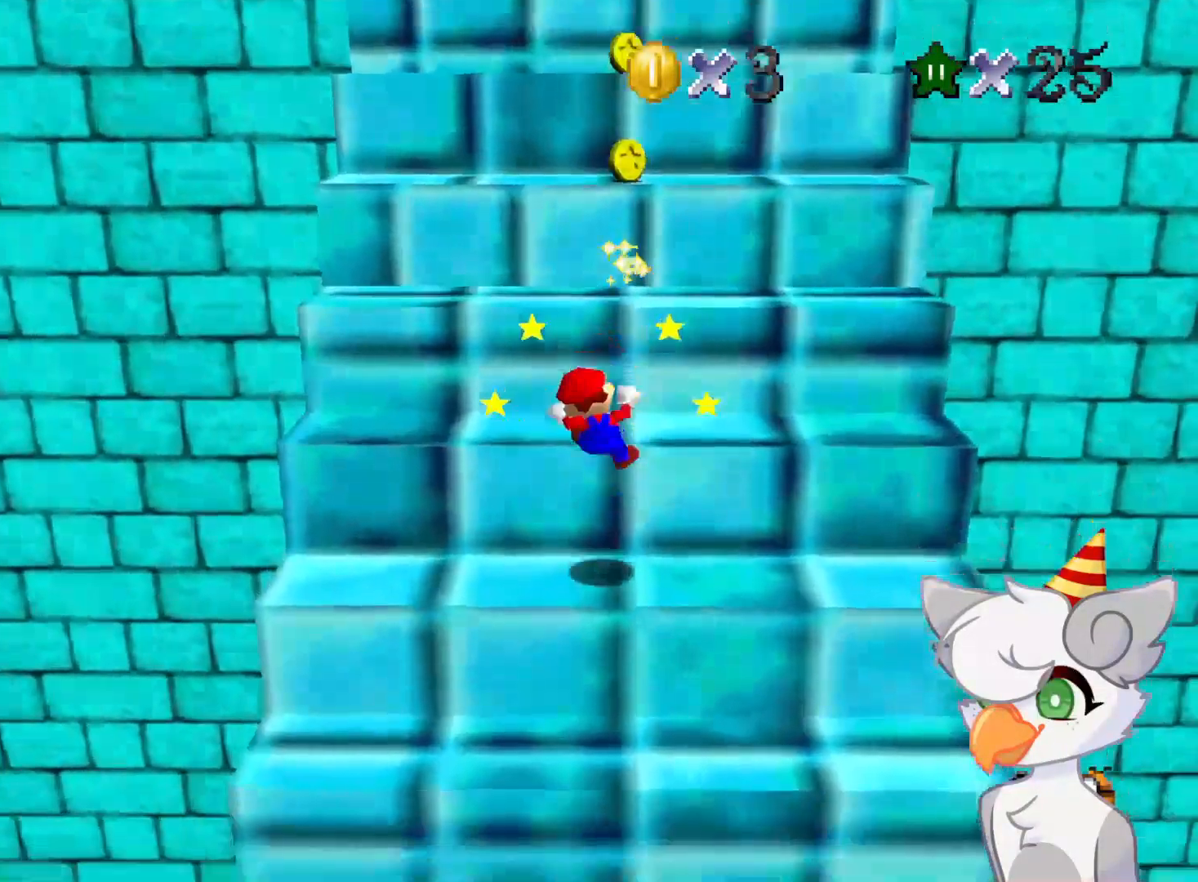
{"buttons": [], "left_stick": "center", "events": [[21, "A", "down"], [166, "A", "up"], [437, "left_stick", "center"]]}
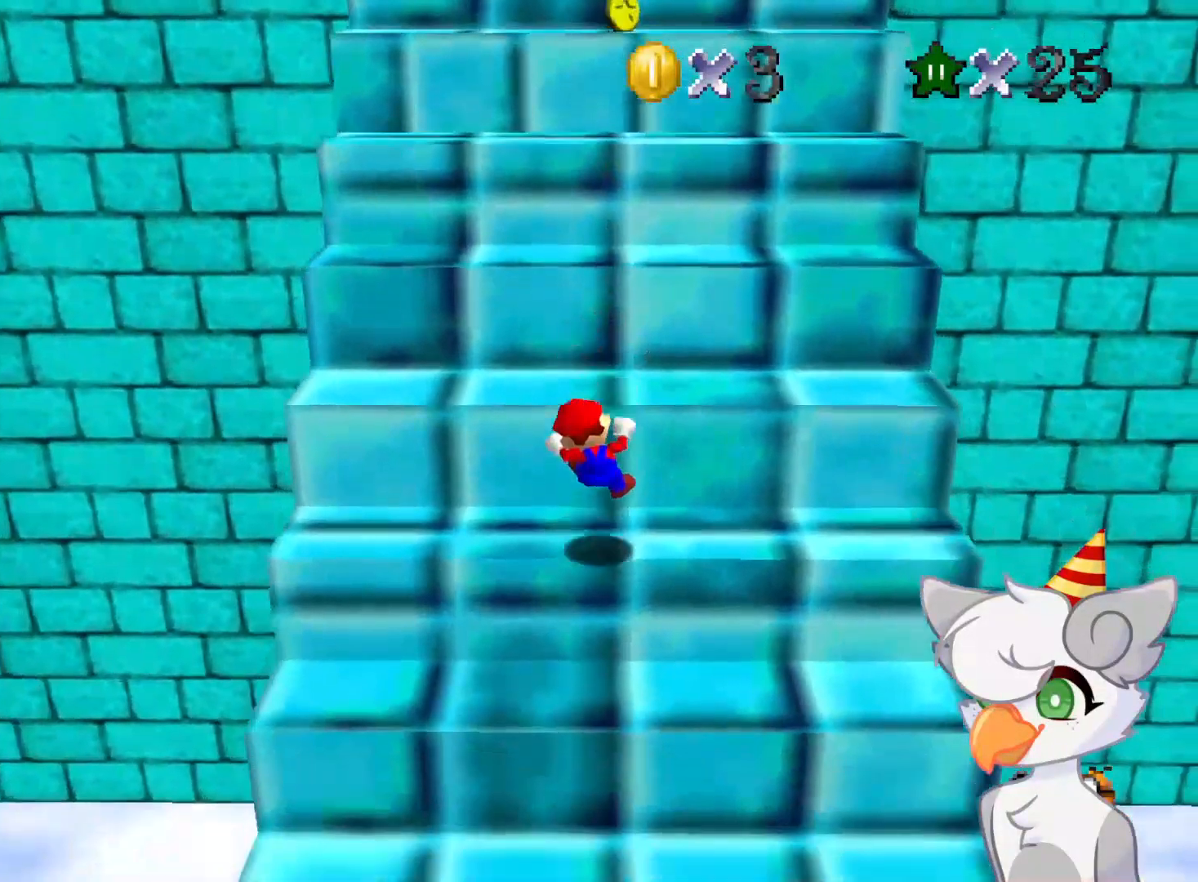
{"buttons": [], "left_stick": "center", "events": []}
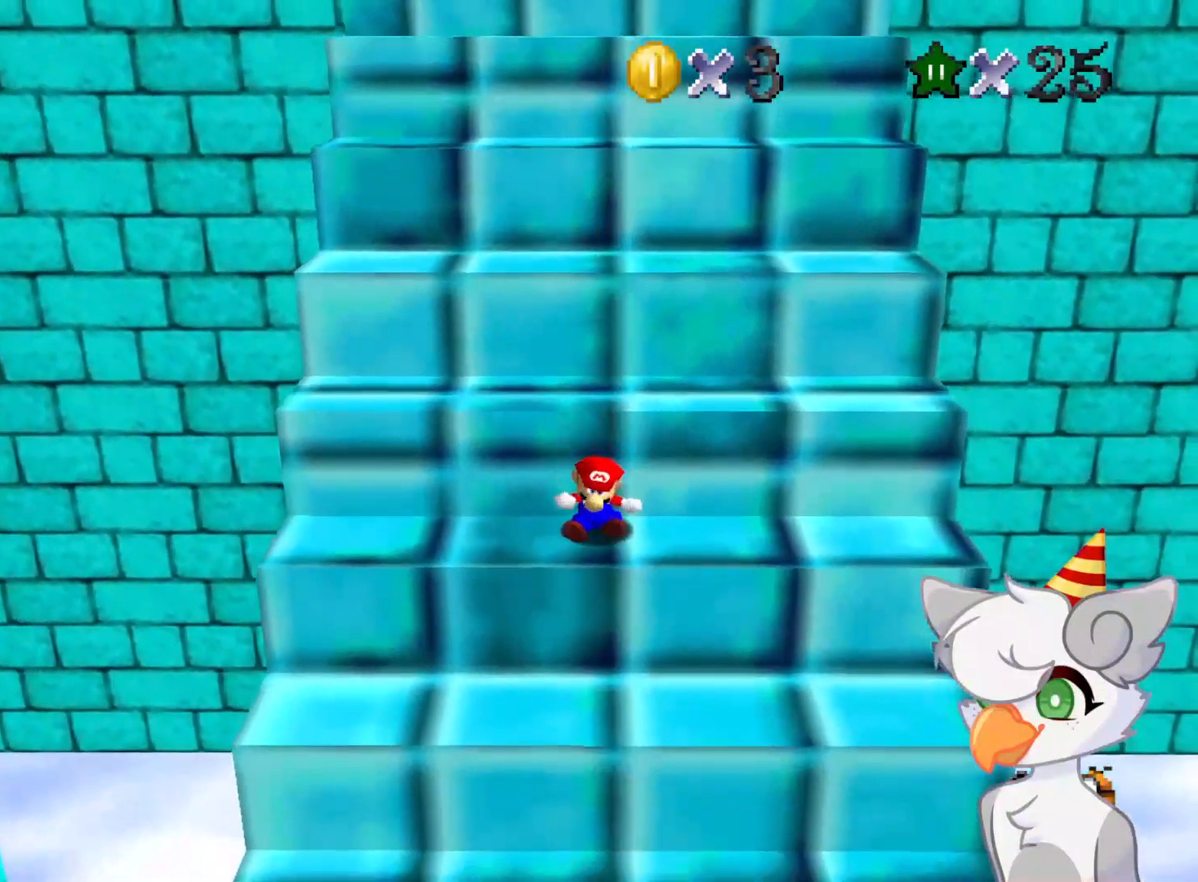
{"buttons": [], "left_stick": "up", "events": [[375, "left_stick", "up"]]}
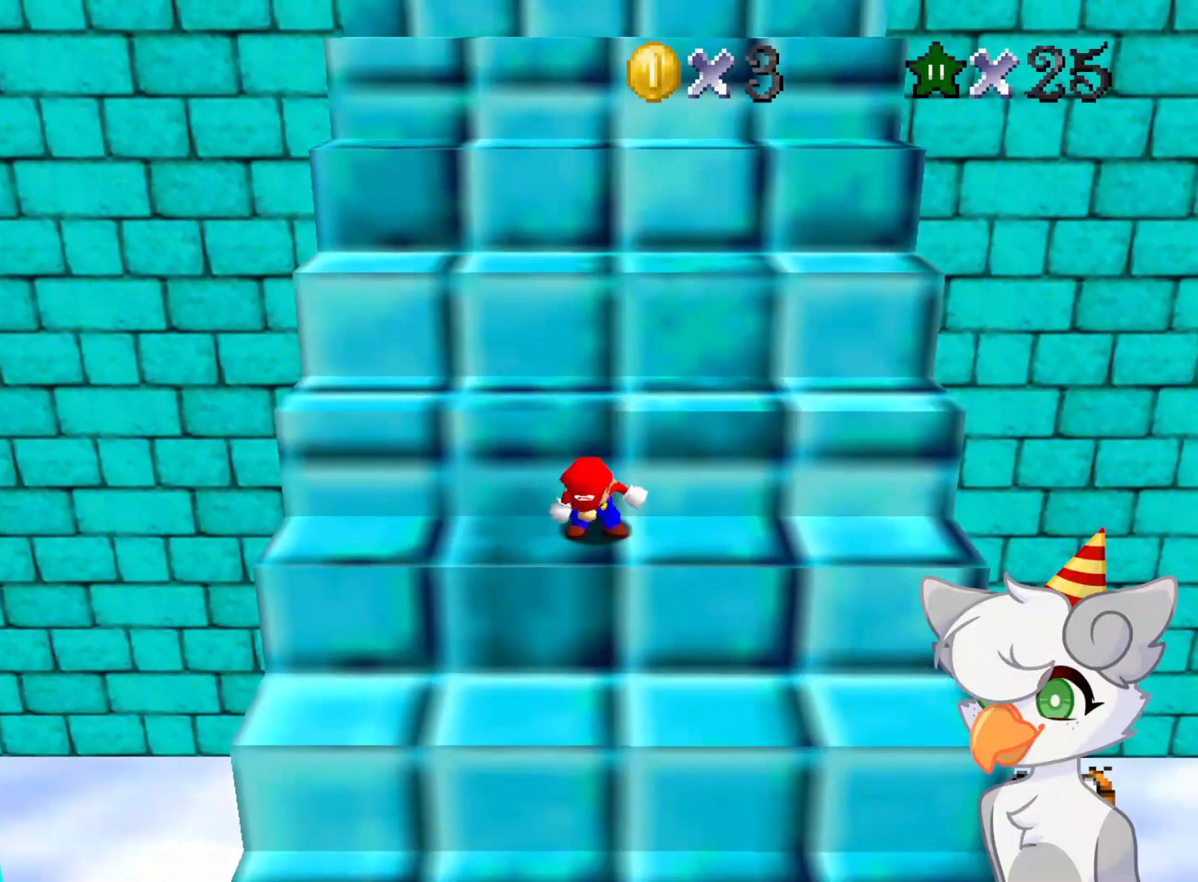
{"buttons": ["A"], "left_stick": "up", "events": [[437, "A", "down"]]}
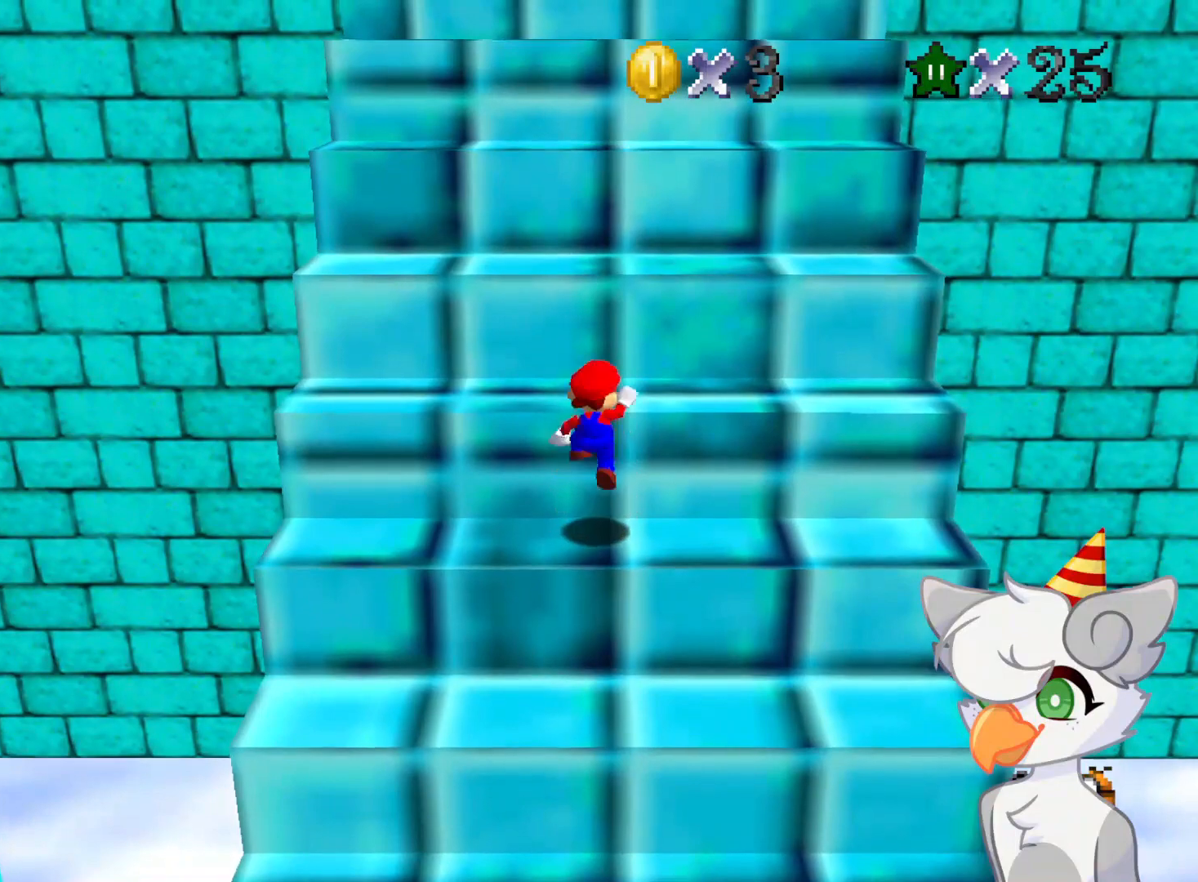
{"buttons": [], "left_stick": "up", "events": [[250, "B", "down"], [416, "B", "up"], [458, "A", "up"]]}
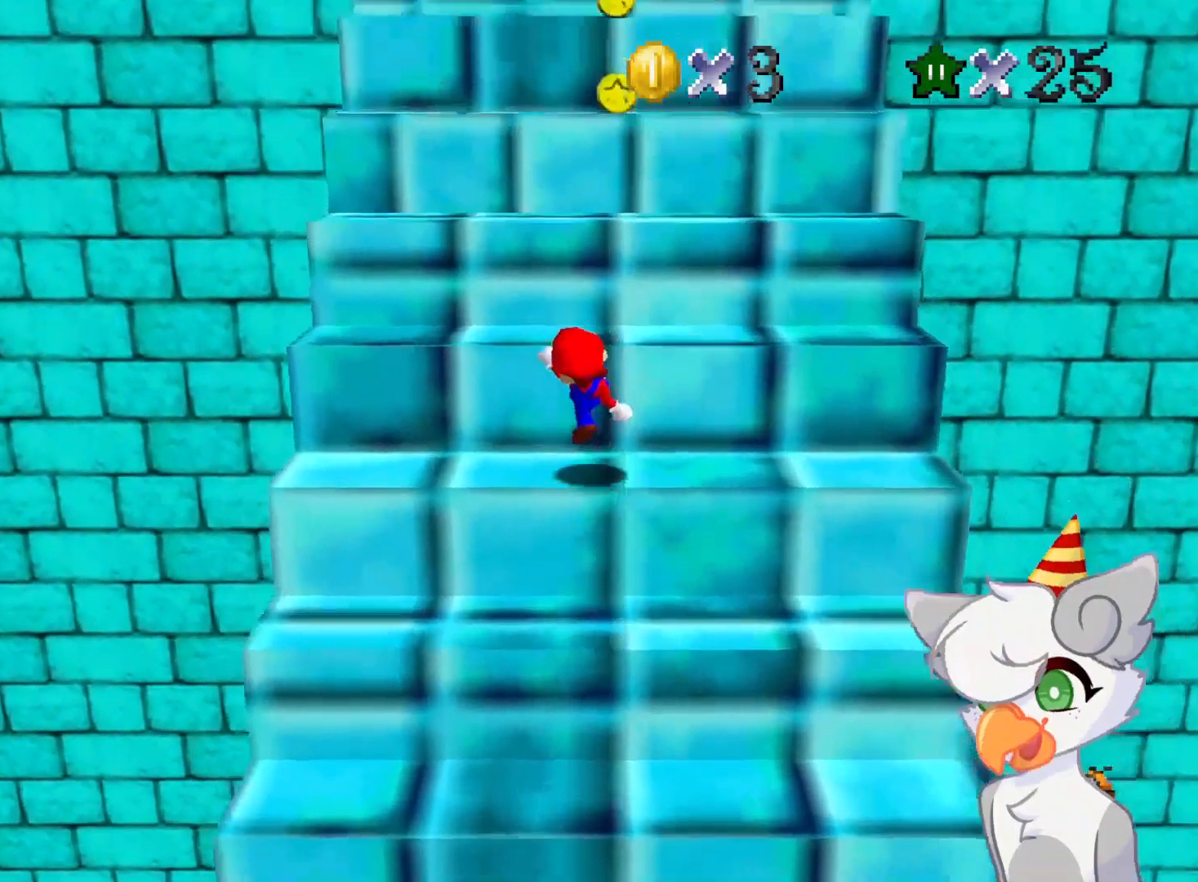
{"buttons": ["A"], "left_stick": "up", "events": [[291, "A", "down"]]}
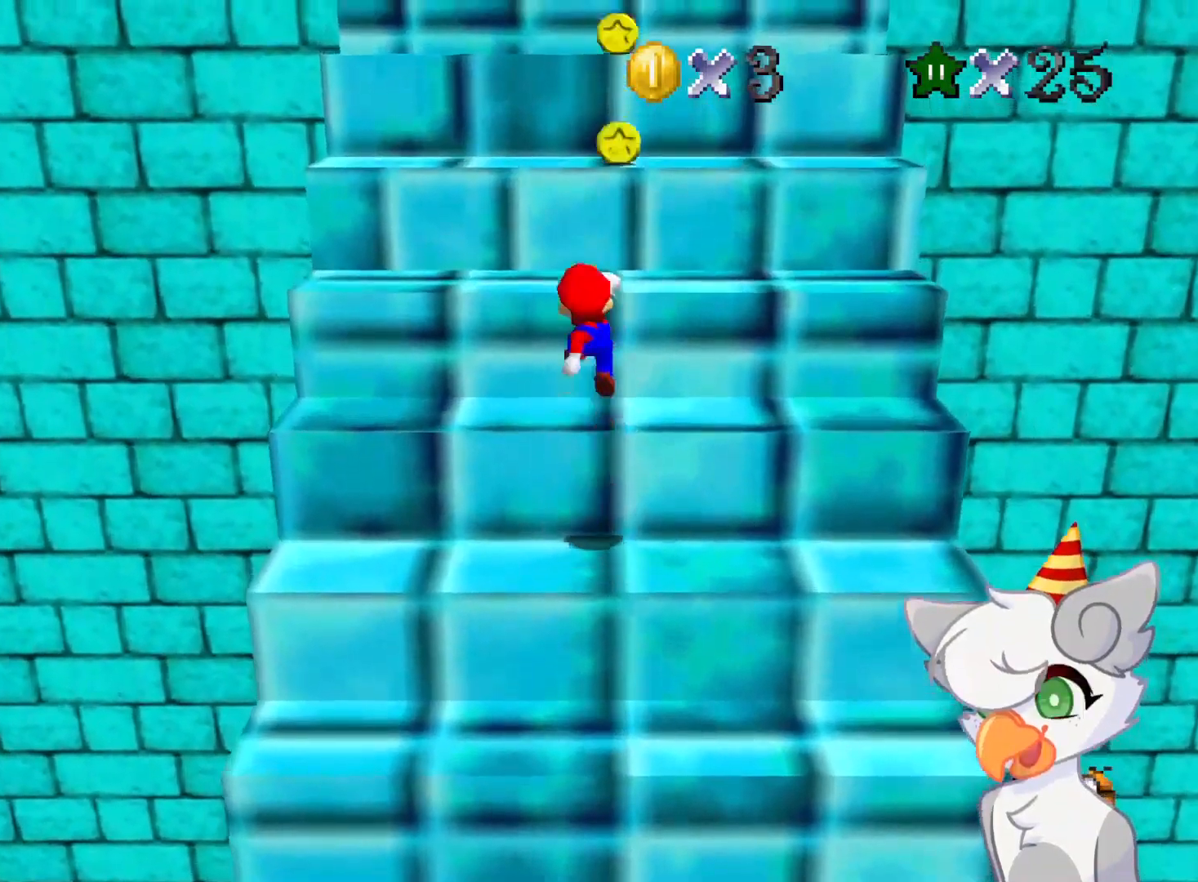
{"buttons": [], "left_stick": "up", "events": [[104, "B", "down"], [229, "B", "up"], [291, "A", "up"]]}
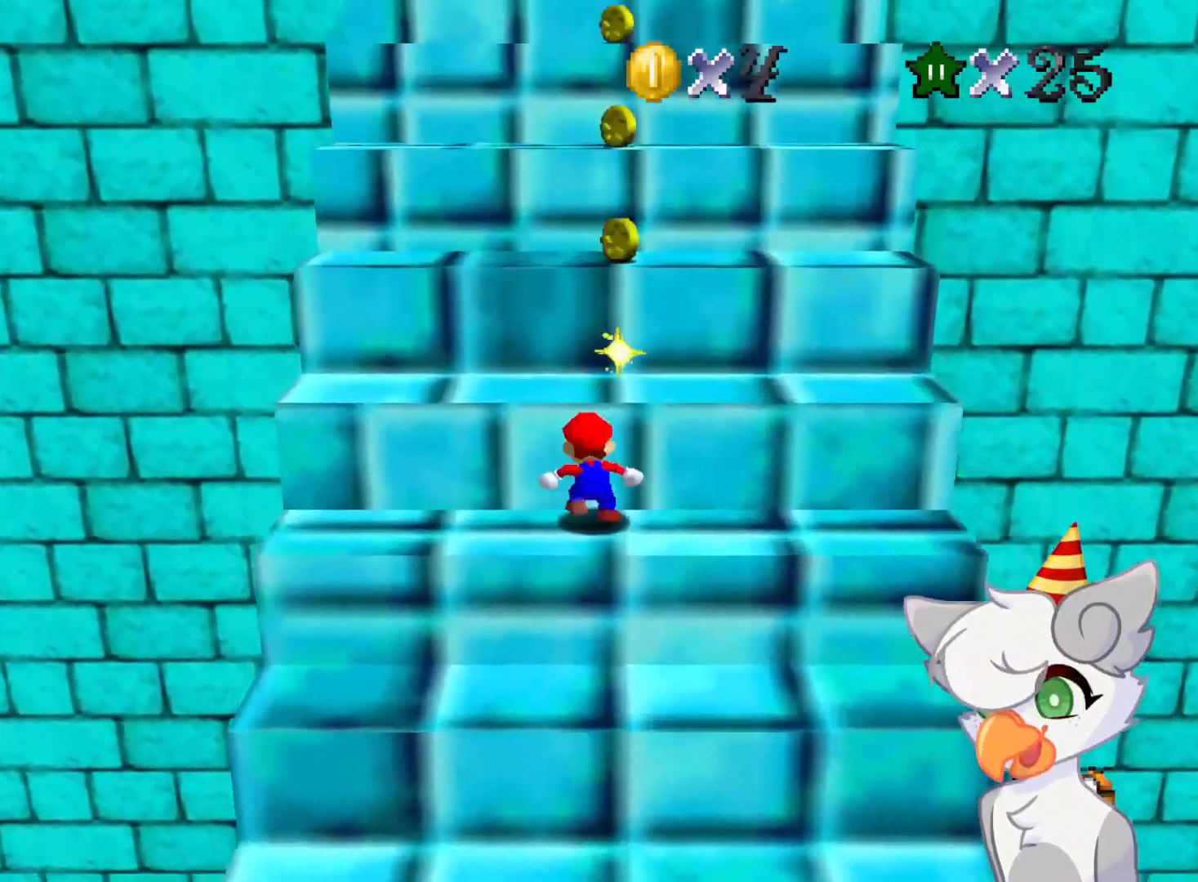
{"buttons": ["A", "B"], "left_stick": "up", "events": [[166, "A", "down"], [437, "B", "down"]]}
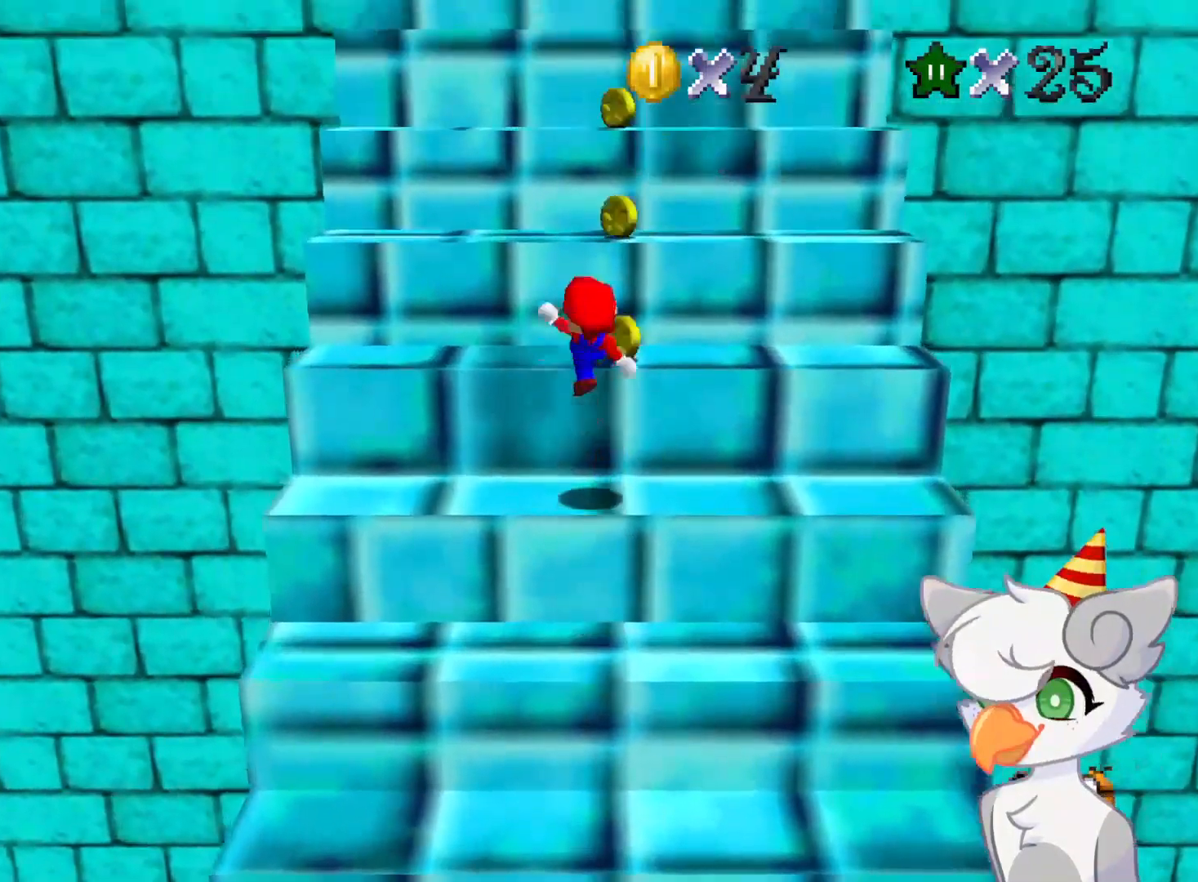
{"buttons": [], "left_stick": "up", "events": [[104, "B", "up"], [187, "A", "up"]]}
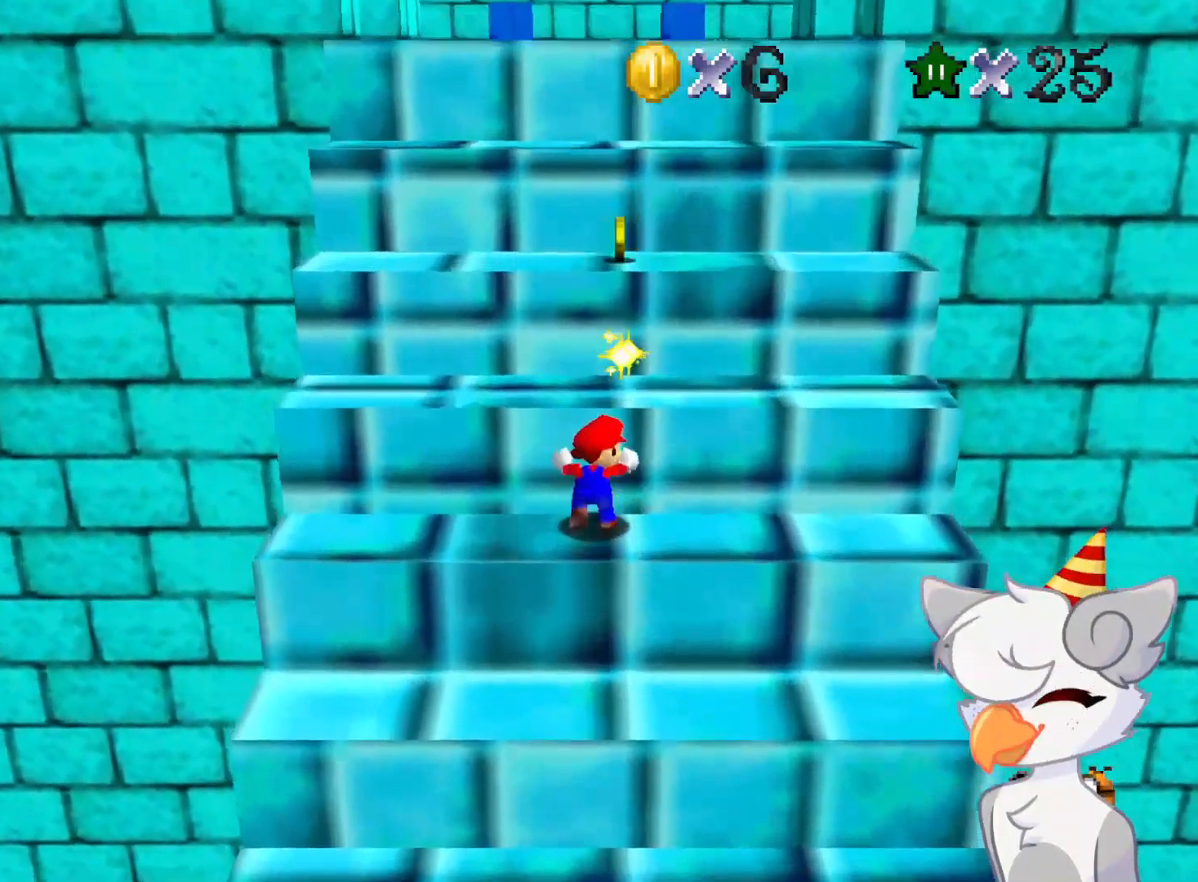
{"buttons": ["A"], "left_stick": "up", "events": [[62, "A", "down"], [291, "B", "down"], [479, "B", "up"]]}
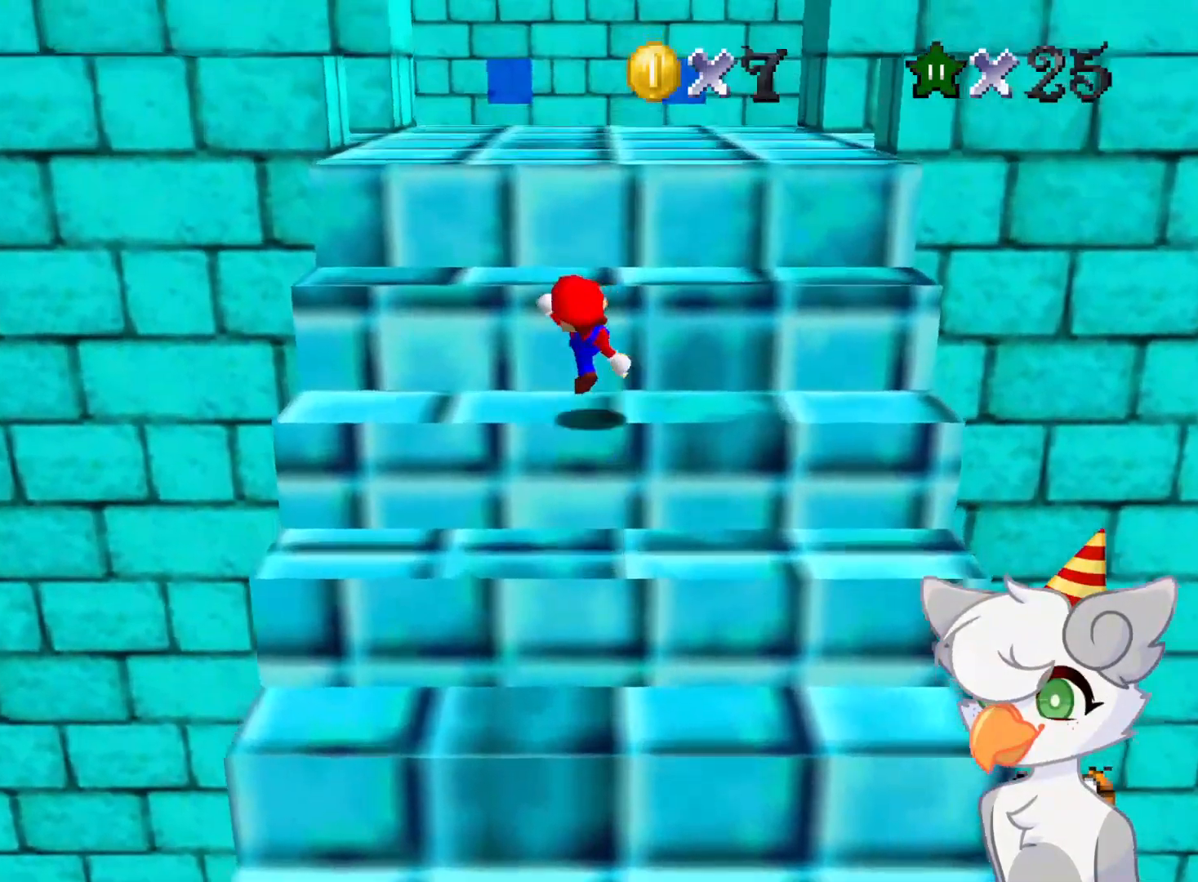
{"buttons": ["A"], "left_stick": "up", "events": [[21, "A", "up"], [291, "A", "down"]]}
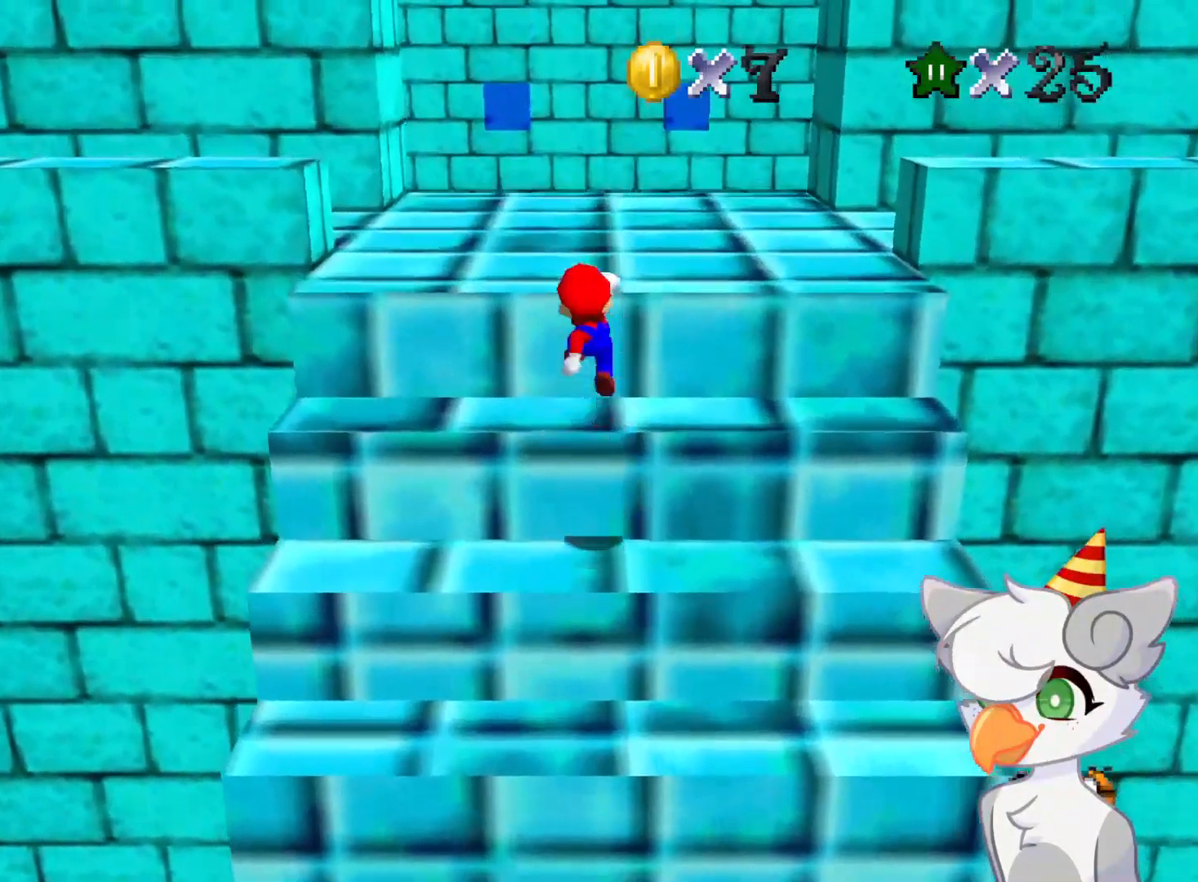
{"buttons": [], "left_stick": "up", "events": [[83, "B", "down"], [271, "B", "up"], [291, "A", "up"]]}